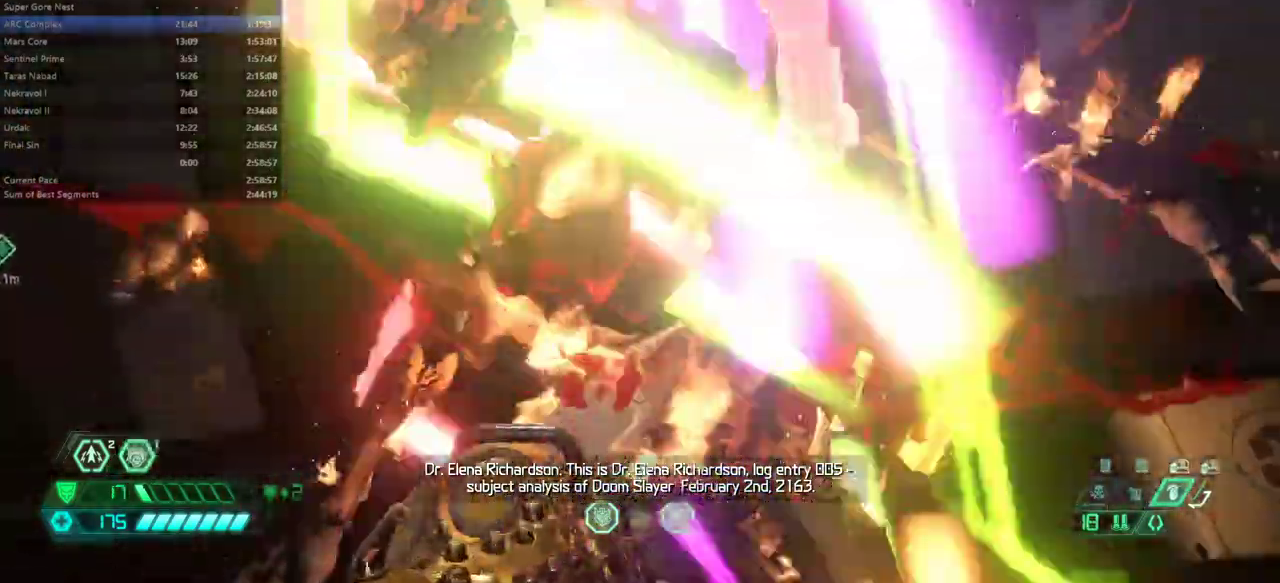
Gameplay with keyboard and mouse; each line is a JSON object with the keys and mouse buttons held at the frame after it. "events" lists presses ("down") and releases ("up") of "1", "2", "3", "4", "5", "6", "a", "alt", "c", "caps_lock", "ctrl", "d", "e", "f", "g", "q", "r", "s", "shift", "space", "t", "tab", "v", "w", "x", "z" and "mouse_wheel" between this image and that frame as [ms after this image, input, new state], when the widget could be followed in between. "mouse_wheel" = the "wheel" button of the "mouse" list. No other keys are recorded. "wheel" means that the mouse wheel is clicked or scrolled. Not read: mouse_move.
{"keys": ["e"], "mouse": [], "events": []}
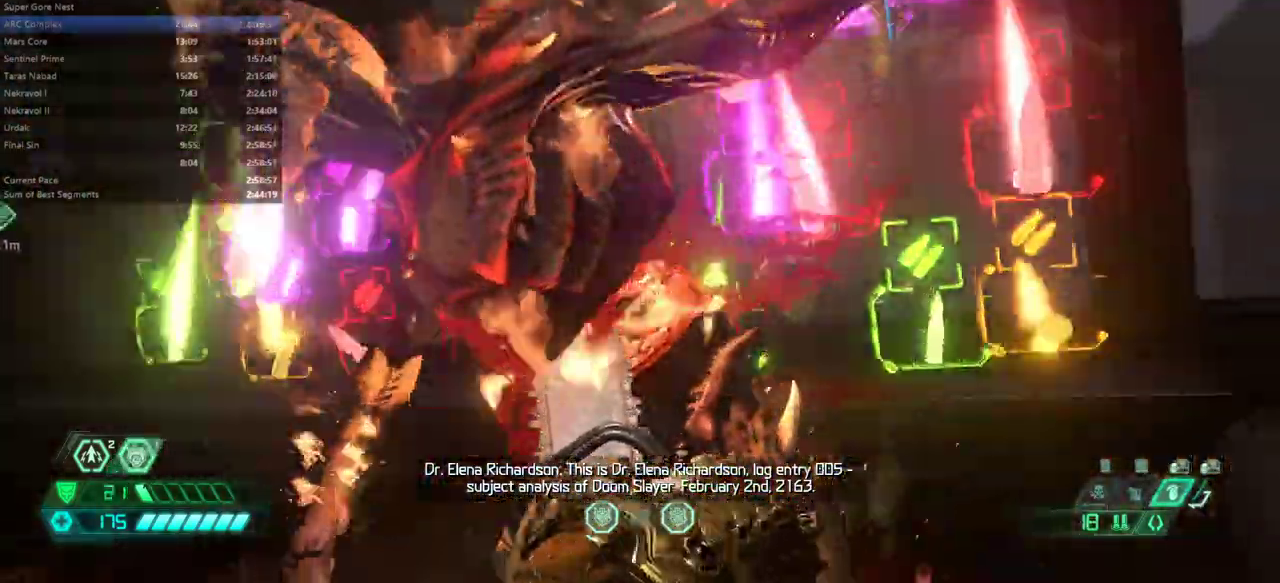
{"keys": ["e"], "mouse": [], "events": []}
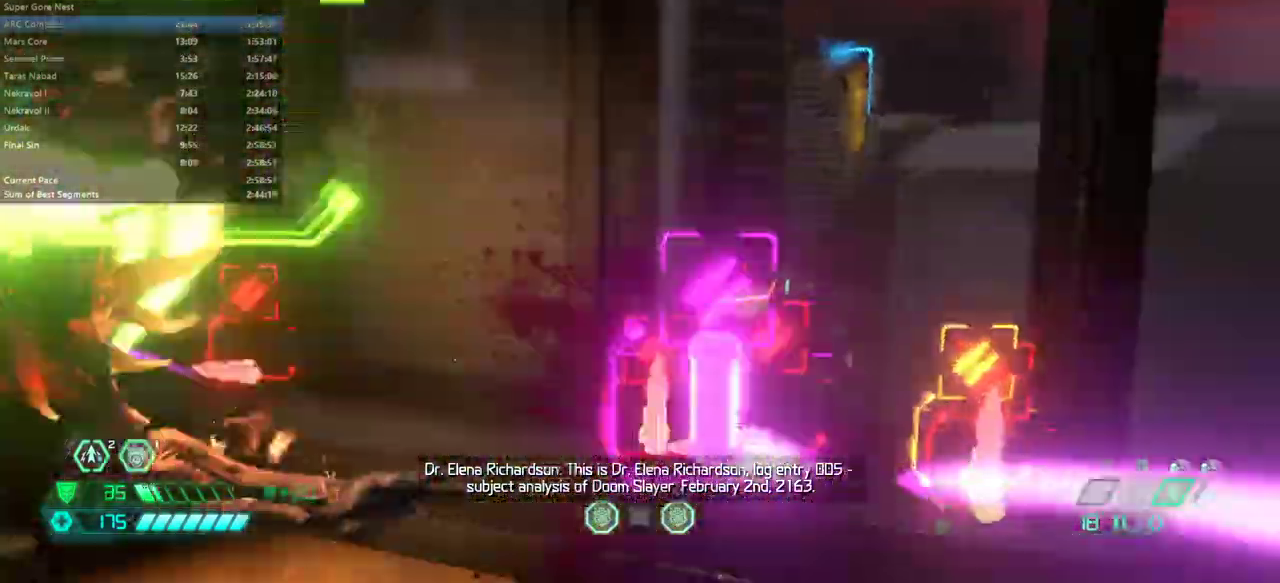
{"keys": ["e", "f"], "mouse": [], "events": [[267, "f", "down"]]}
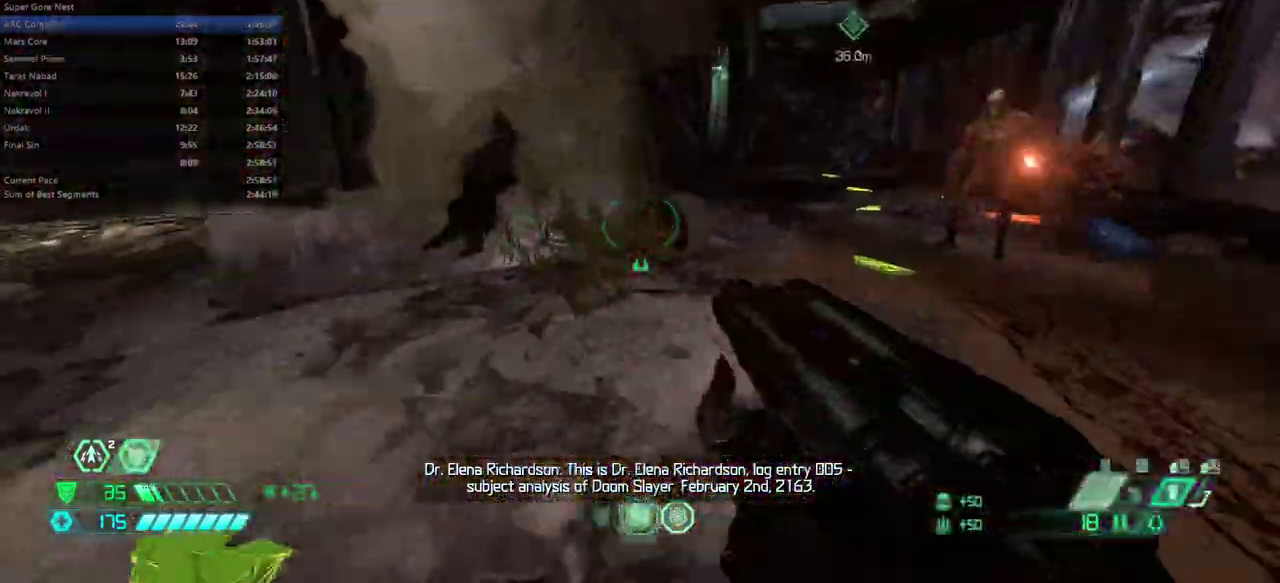
{"keys": ["e"], "mouse": [], "events": [[133, "f", "up"], [300, "shift", "down"], [367, "shift", "up"]]}
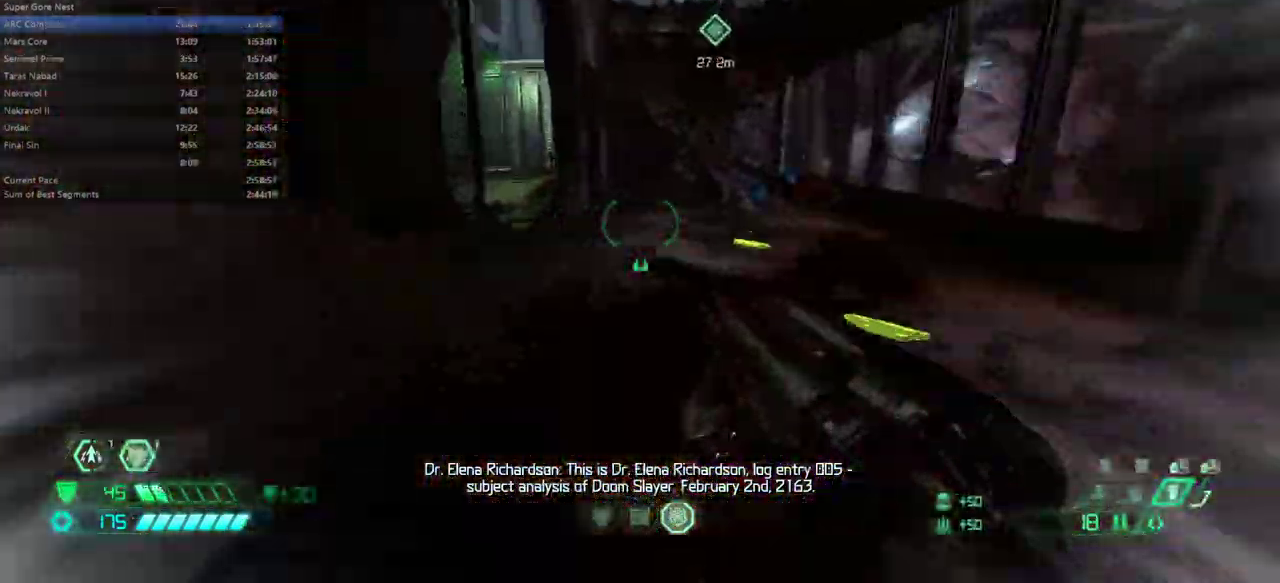
{"keys": [], "mouse": [], "events": [[267, "e", "up"], [300, "space", "down"], [400, "space", "up"]]}
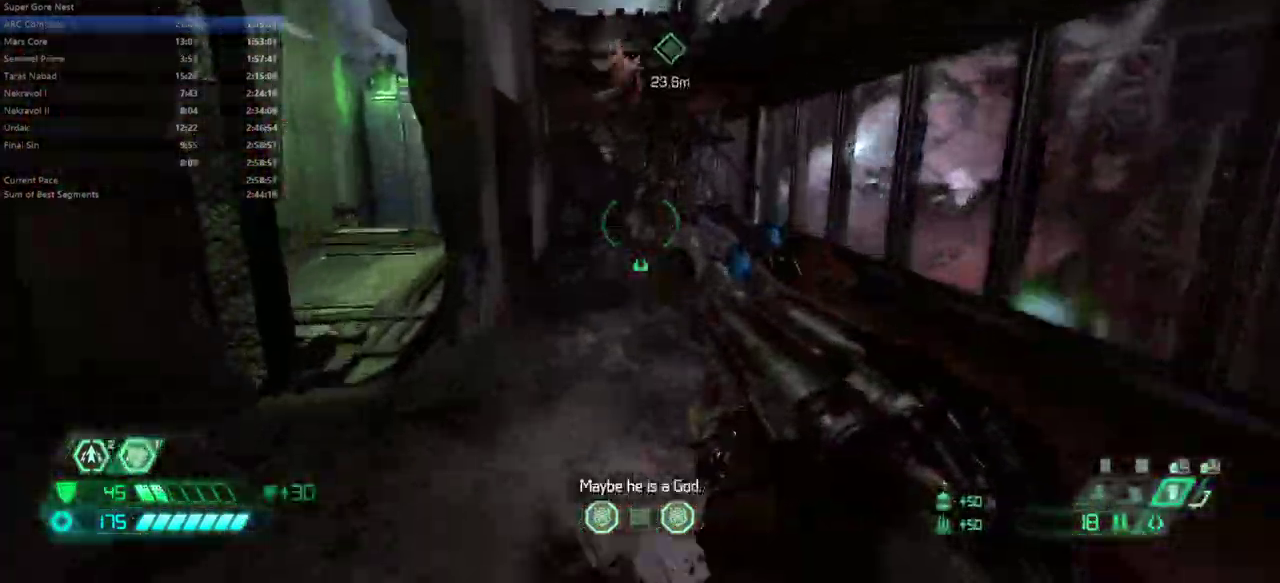
{"keys": ["e"], "mouse": [], "events": [[100, "space", "down"], [167, "space", "up"], [500, "e", "down"]]}
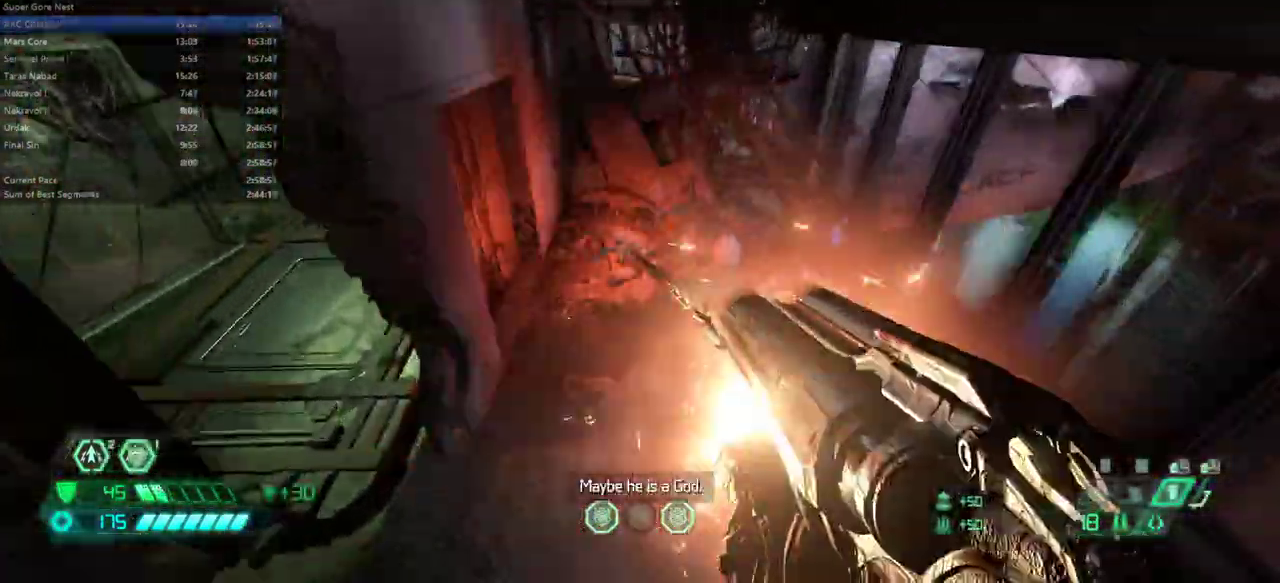
{"keys": ["e", "space"], "mouse": [], "events": [[133, "space", "down"]]}
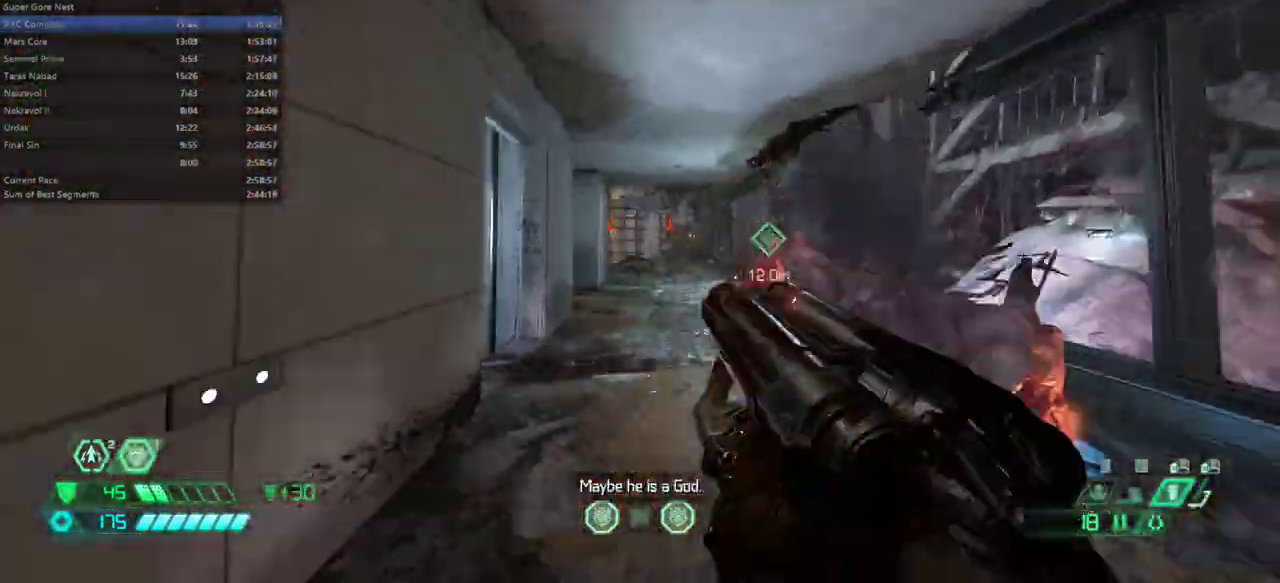
{"keys": ["e"], "mouse": [], "events": [[67, "space", "up"], [267, "shift", "down"], [367, "shift", "up"]]}
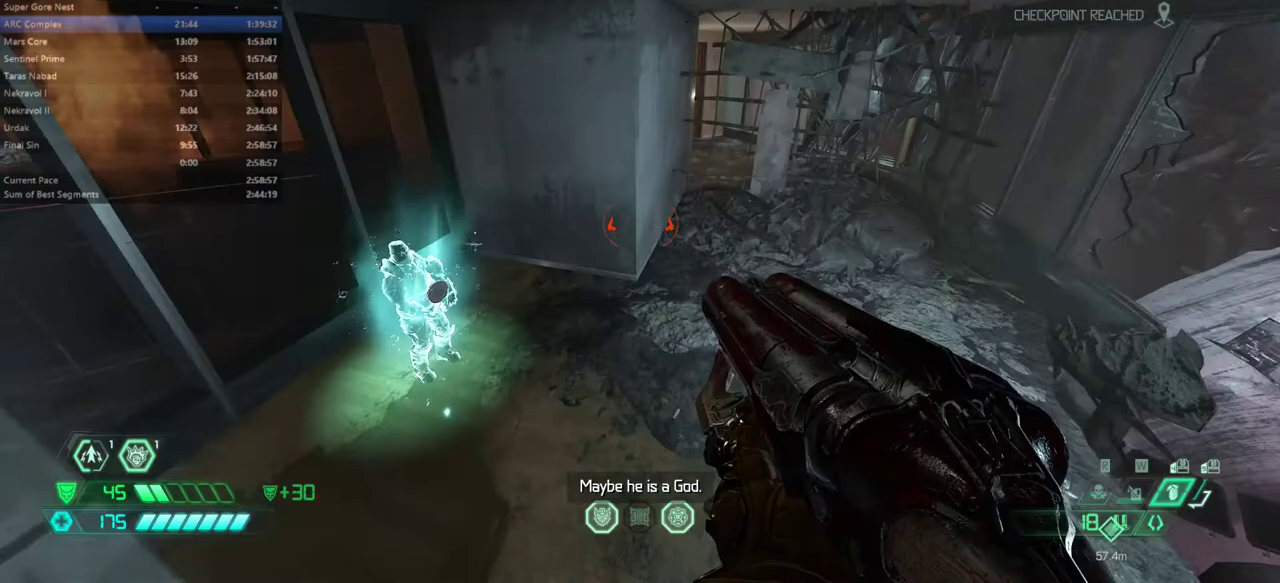
{"keys": ["g"], "mouse": [], "events": [[400, "e", "up"], [467, "g", "down"]]}
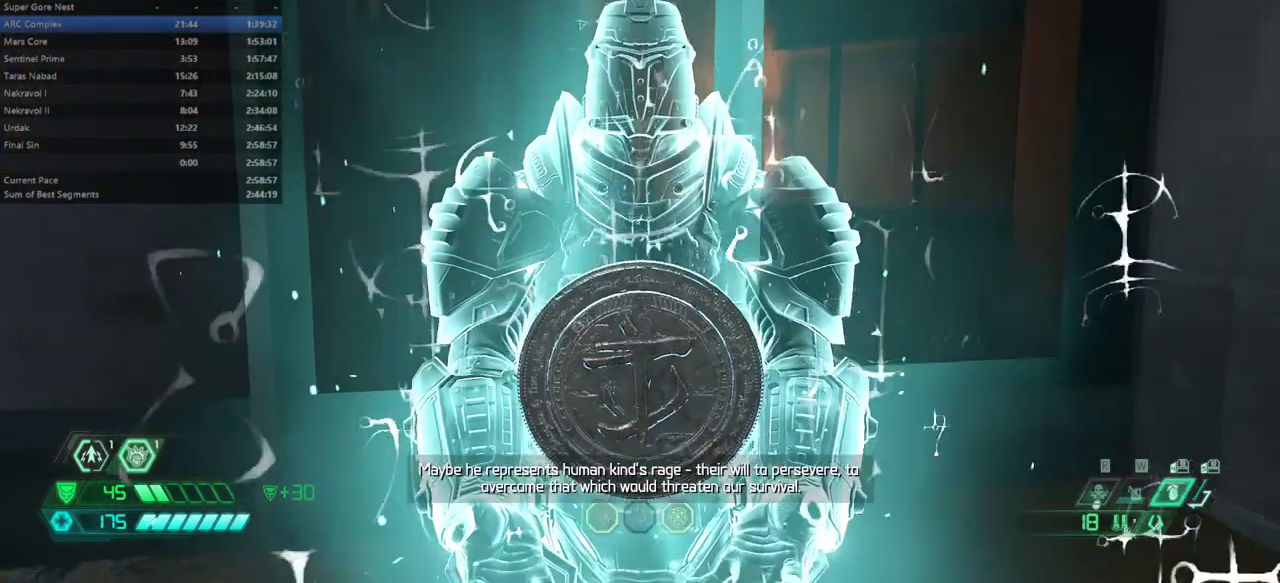
{"keys": [], "mouse": [], "events": [[67, "g", "up"], [200, "tab", "down"], [300, "tab", "up"], [433, "e", "down"], [467, "e", "up"]]}
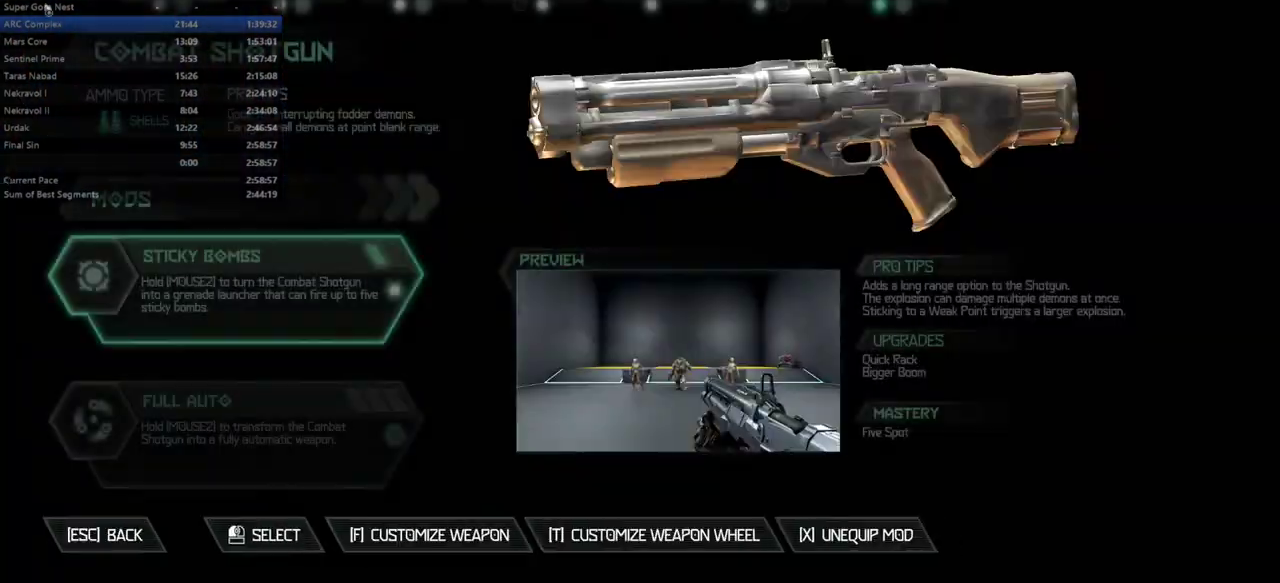
{"keys": [], "mouse": [], "events": [[100, "e", "down"], [167, "e", "up"]]}
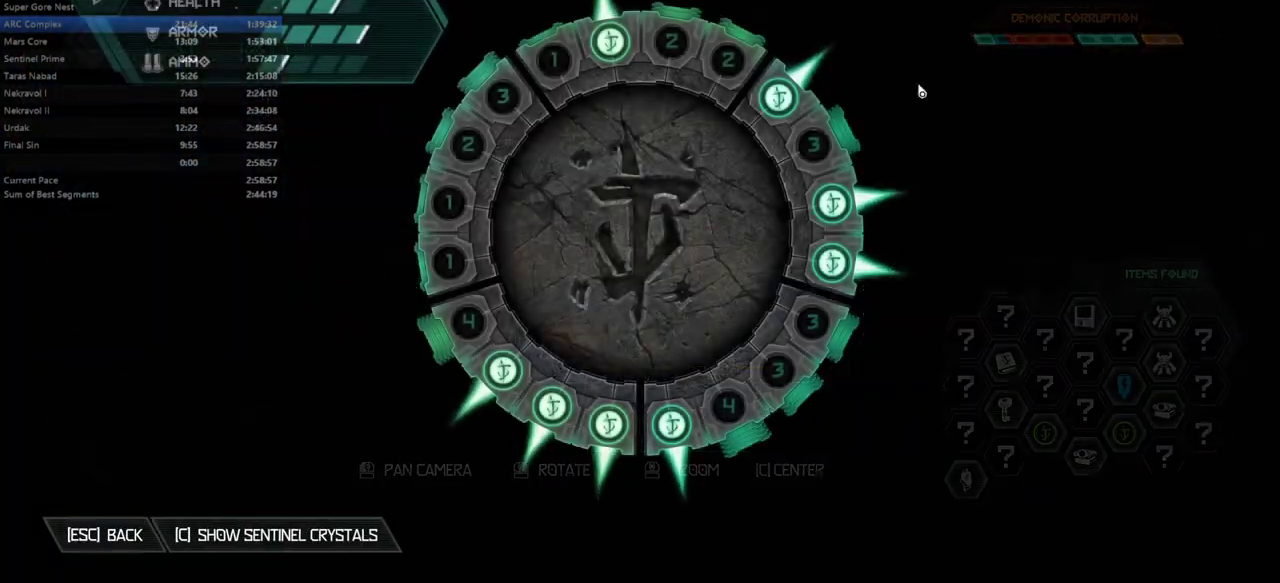
{"keys": [], "mouse": [], "events": []}
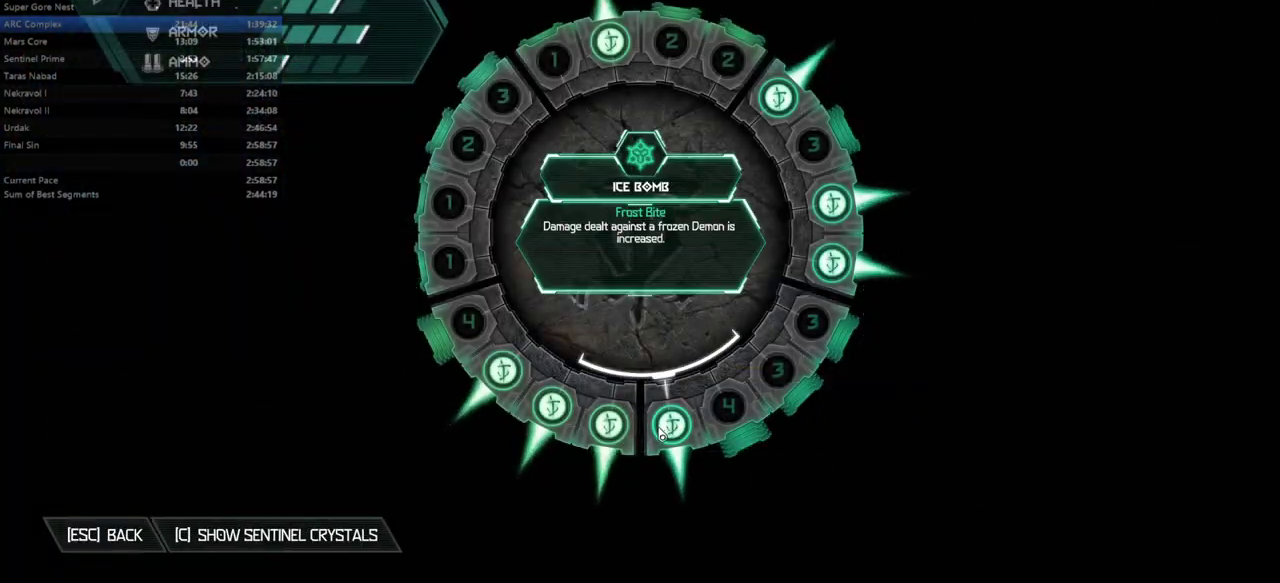
{"keys": [], "mouse": [], "events": []}
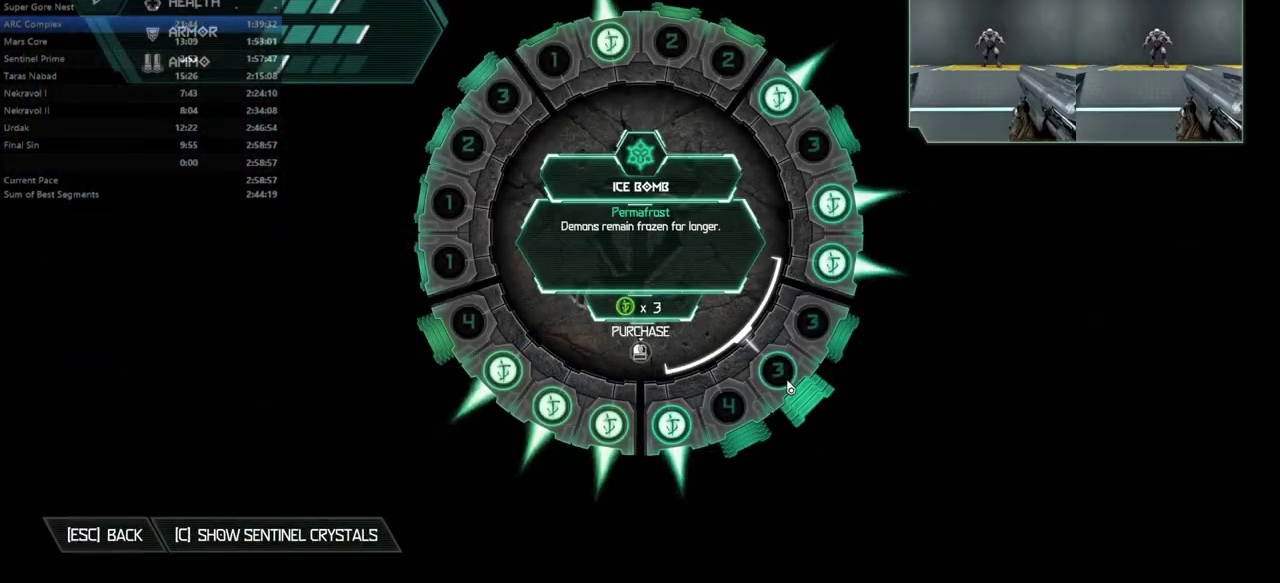
{"keys": [], "mouse": [], "events": []}
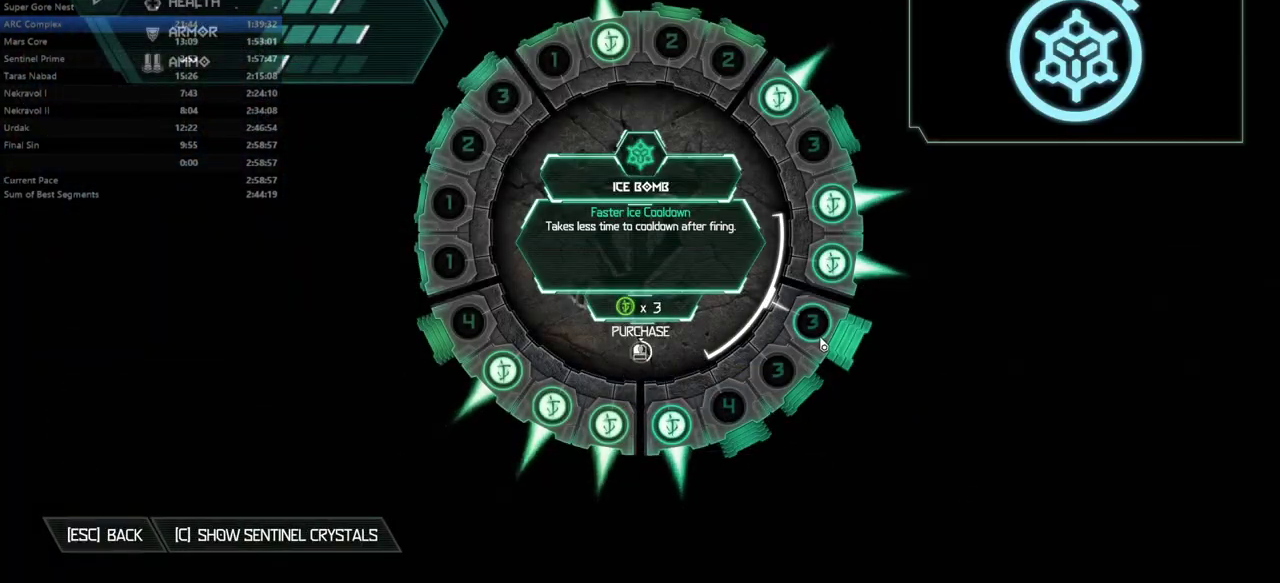
{"keys": [], "mouse": [], "events": []}
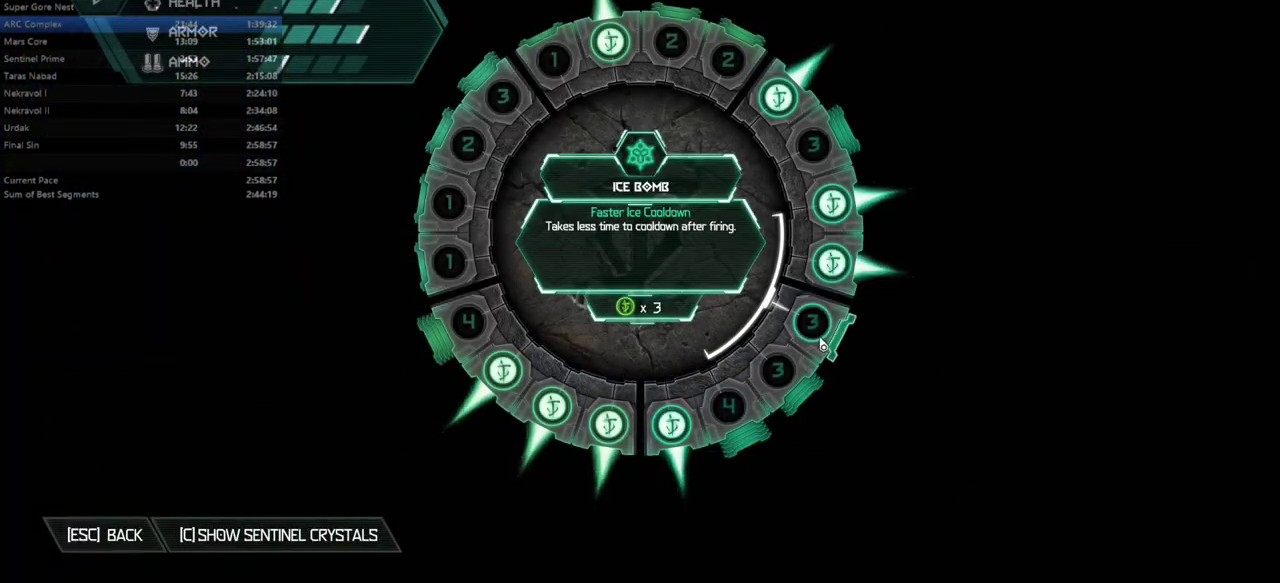
{"keys": [], "mouse": [], "events": []}
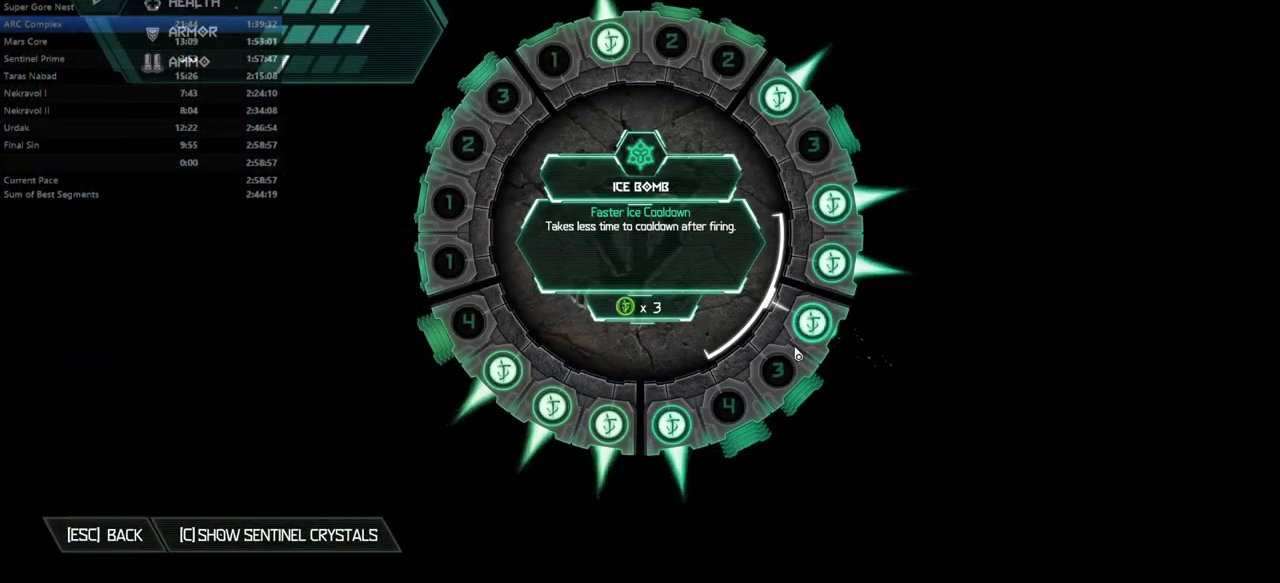
{"keys": [], "mouse": [], "events": [[33, "tab", "down"], [67, "tab", "up"]]}
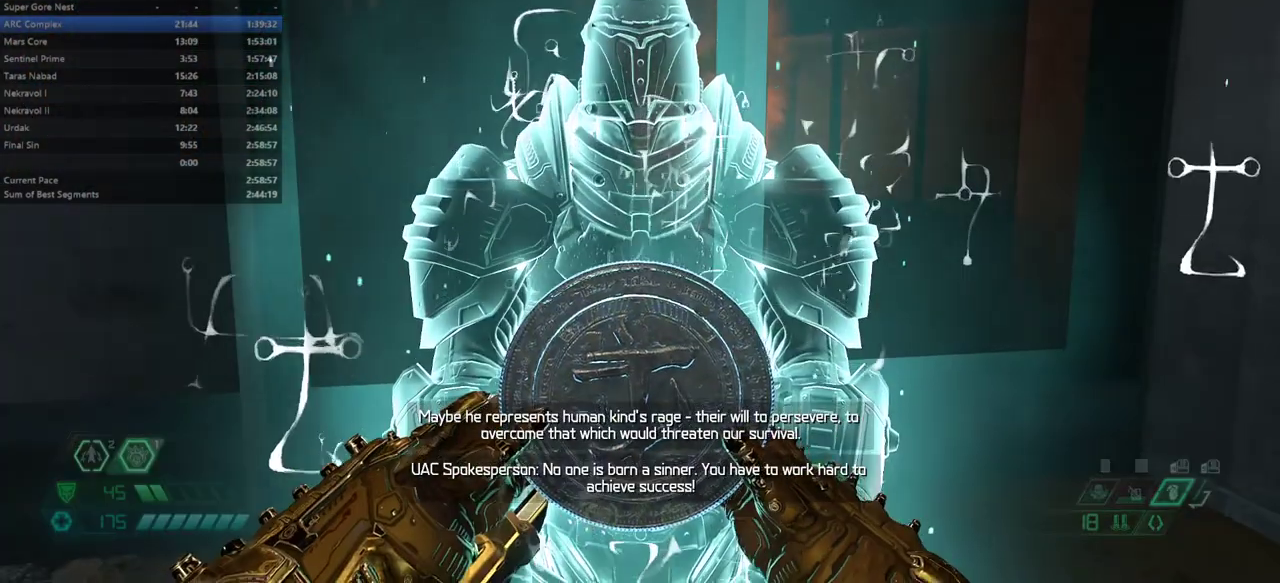
{"keys": [], "mouse": [], "events": [[133, "tab", "down"], [233, "tab", "up"]]}
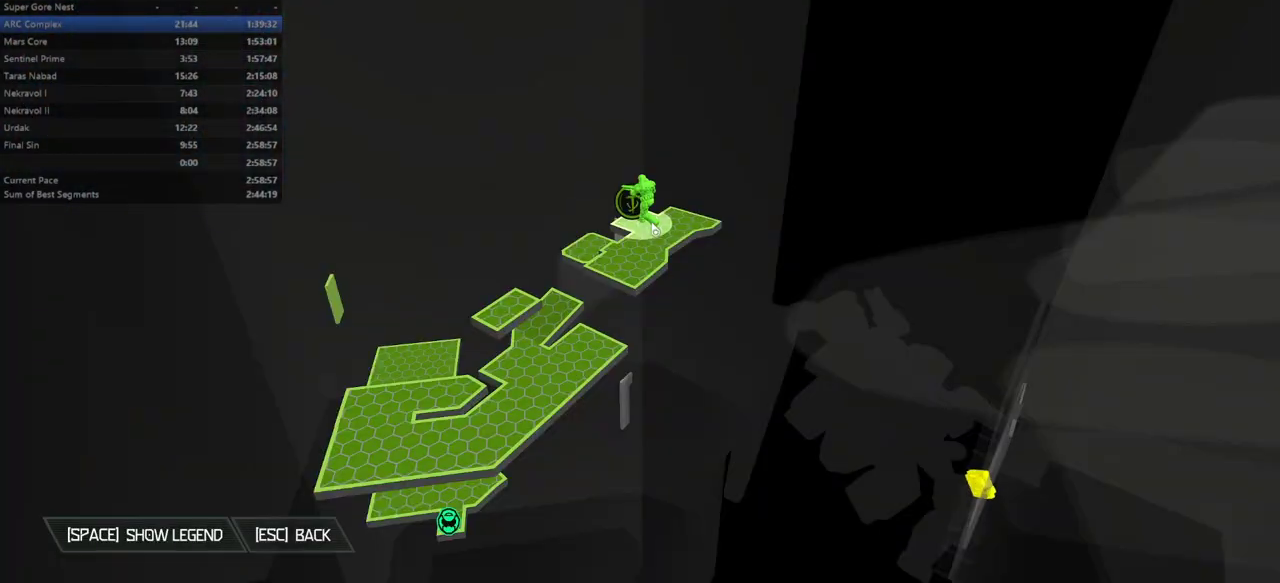
{"keys": [], "mouse": [], "events": [[200, "tab", "down"], [233, "tab", "up"]]}
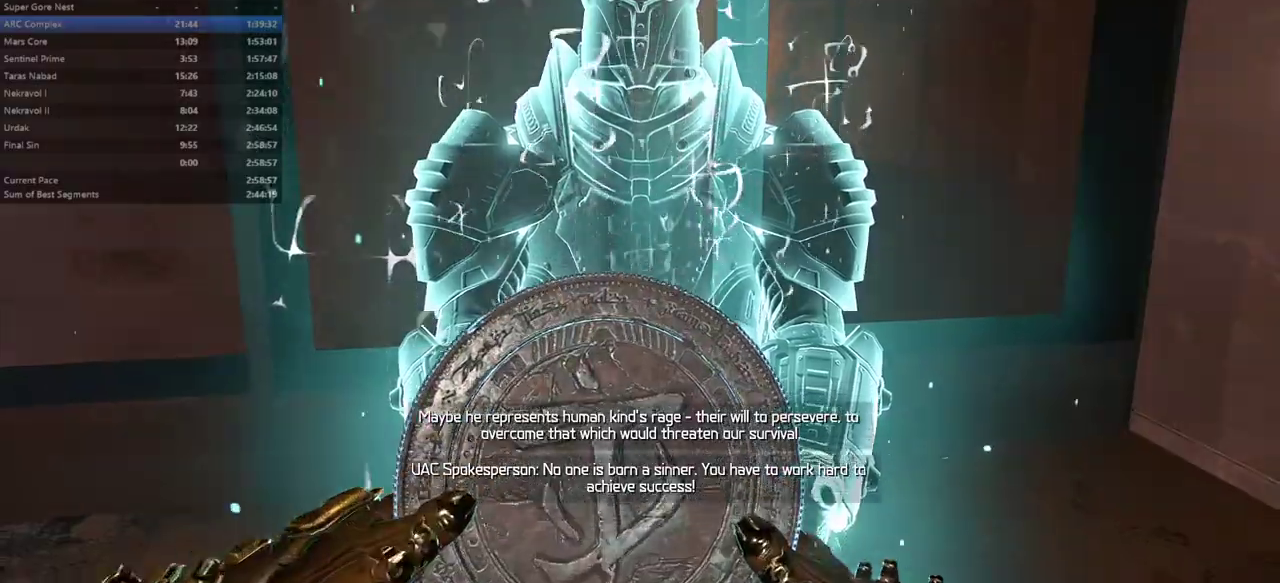
{"keys": ["f"], "mouse": [], "events": [[433, "f", "down"]]}
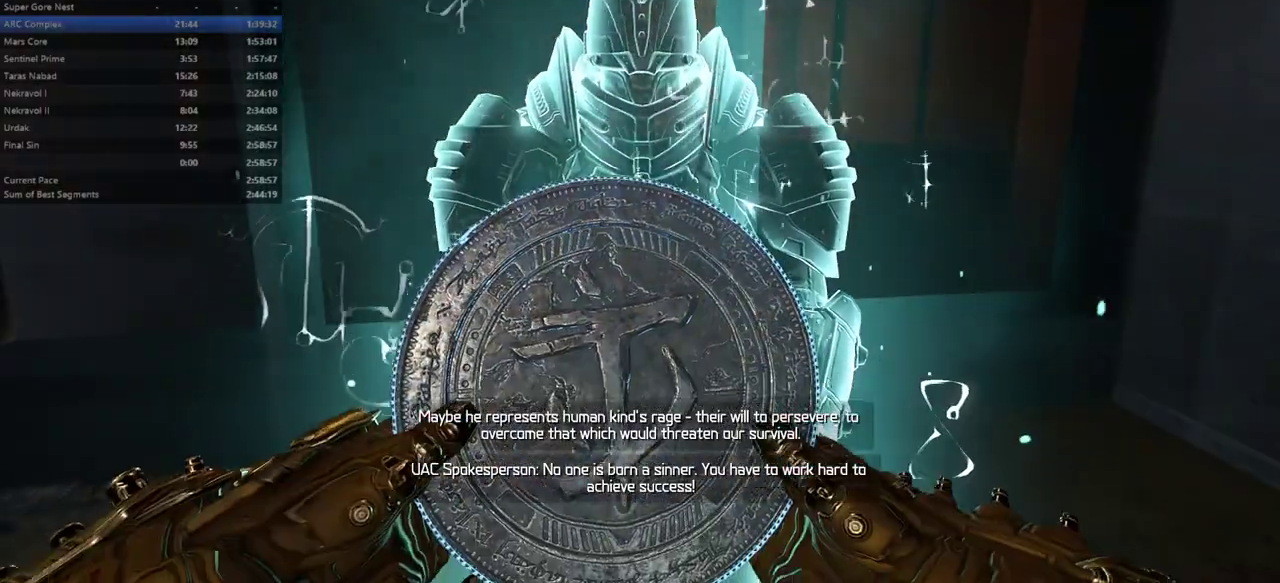
{"keys": ["d", "f"], "mouse": [], "events": [[400, "d", "down"]]}
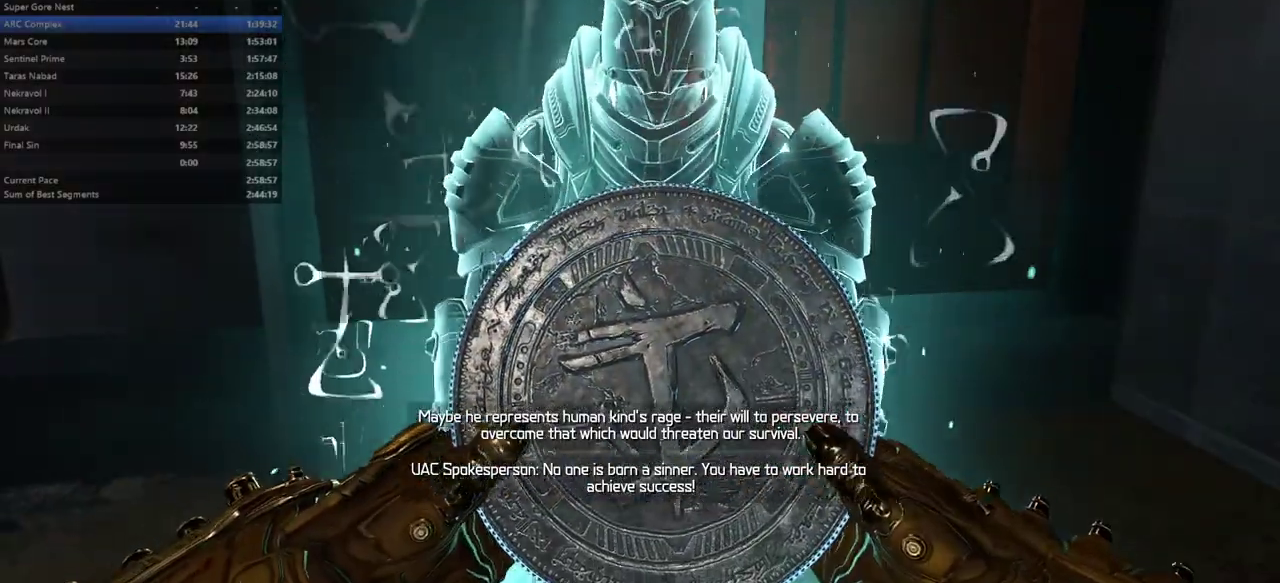
{"keys": ["d", "f"], "mouse": [], "events": []}
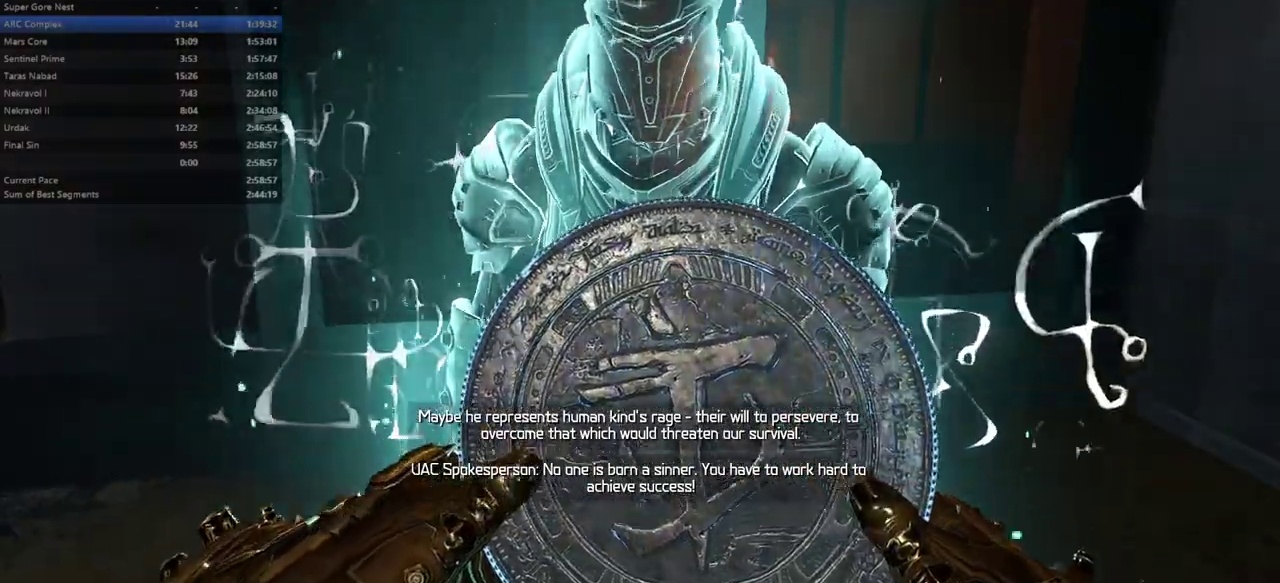
{"keys": ["d", "f"], "mouse": [], "events": []}
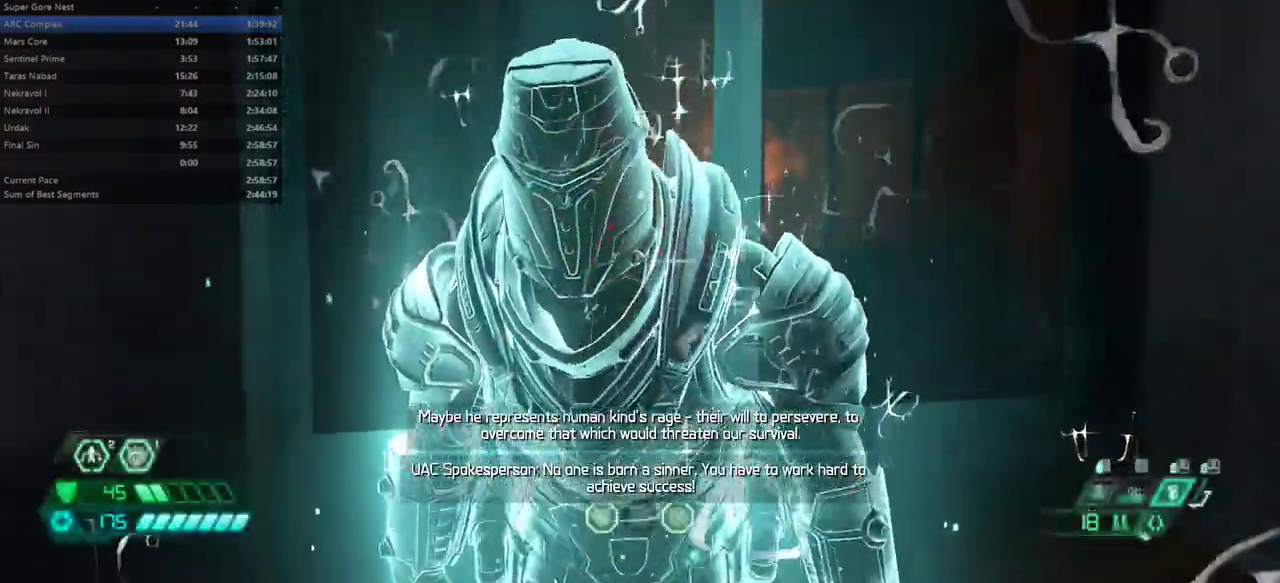
{"keys": ["e", "f"], "mouse": [], "events": [[133, "shift", "down"], [333, "d", "up"], [333, "shift", "up"], [500, "e", "down"]]}
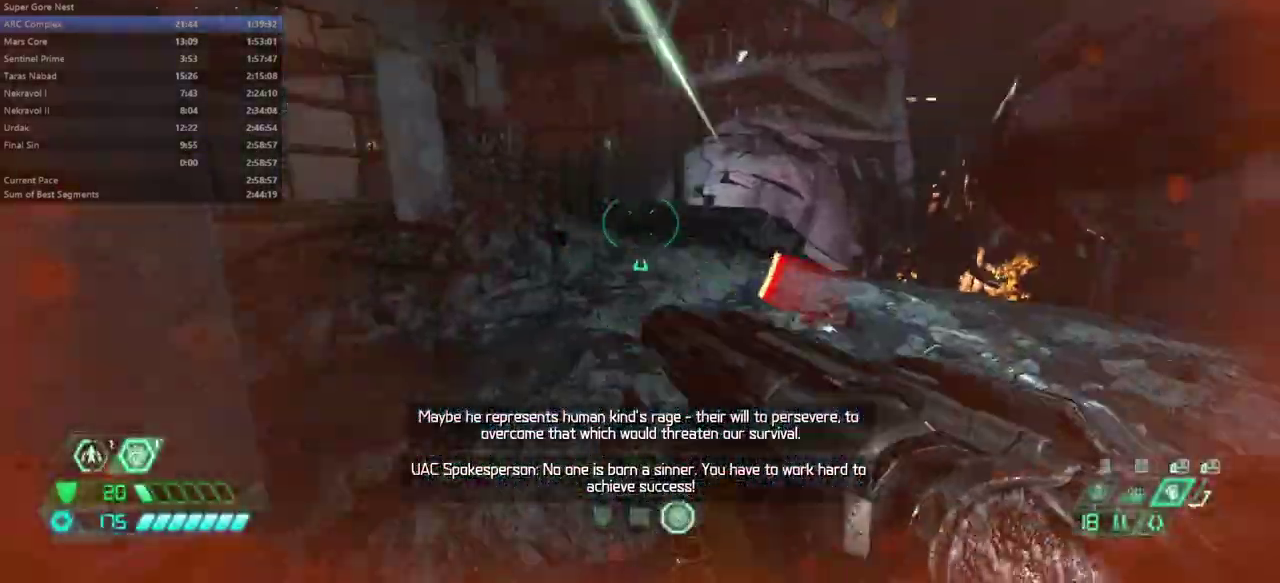
{"keys": ["e", "shift"], "mouse": [], "events": [[133, "f", "up"], [433, "shift", "down"]]}
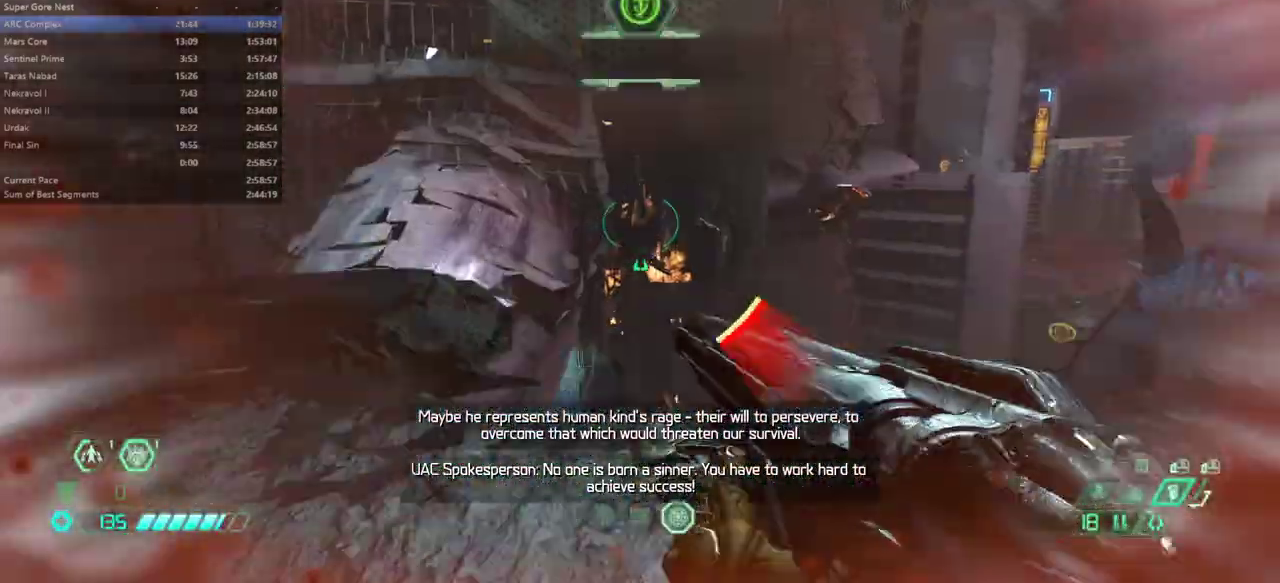
{"keys": ["e"], "mouse": [], "events": [[67, "shift", "up"], [267, "space", "down"], [367, "space", "up"]]}
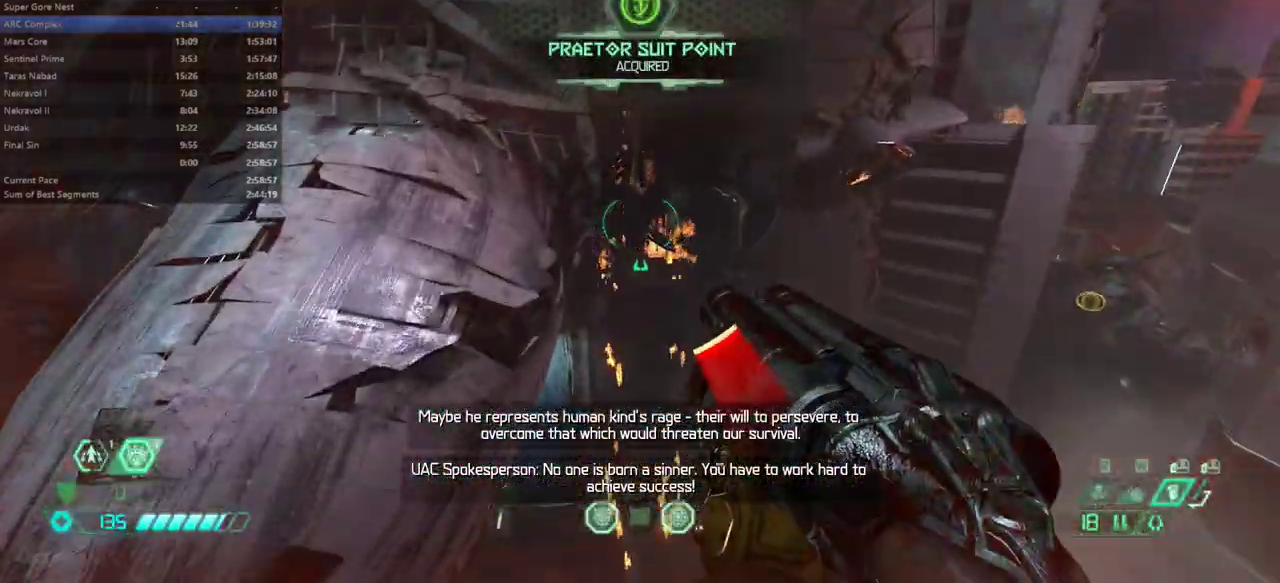
{"keys": ["e"], "mouse": [], "events": [[100, "a", "down"], [167, "a", "up"]]}
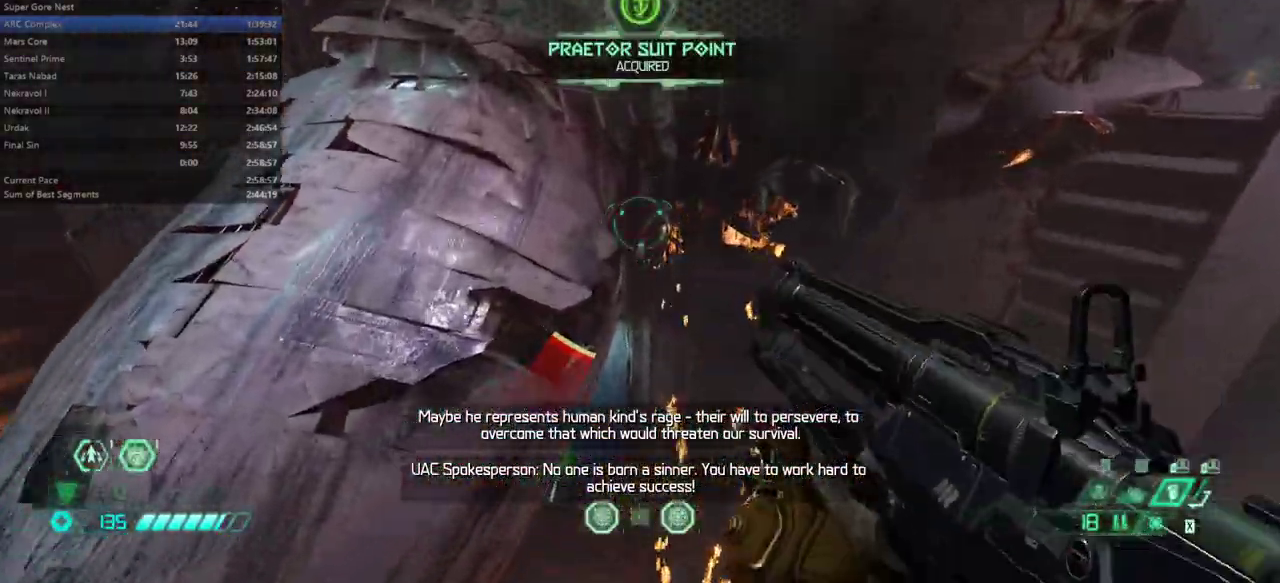
{"keys": ["e"], "mouse": [], "events": []}
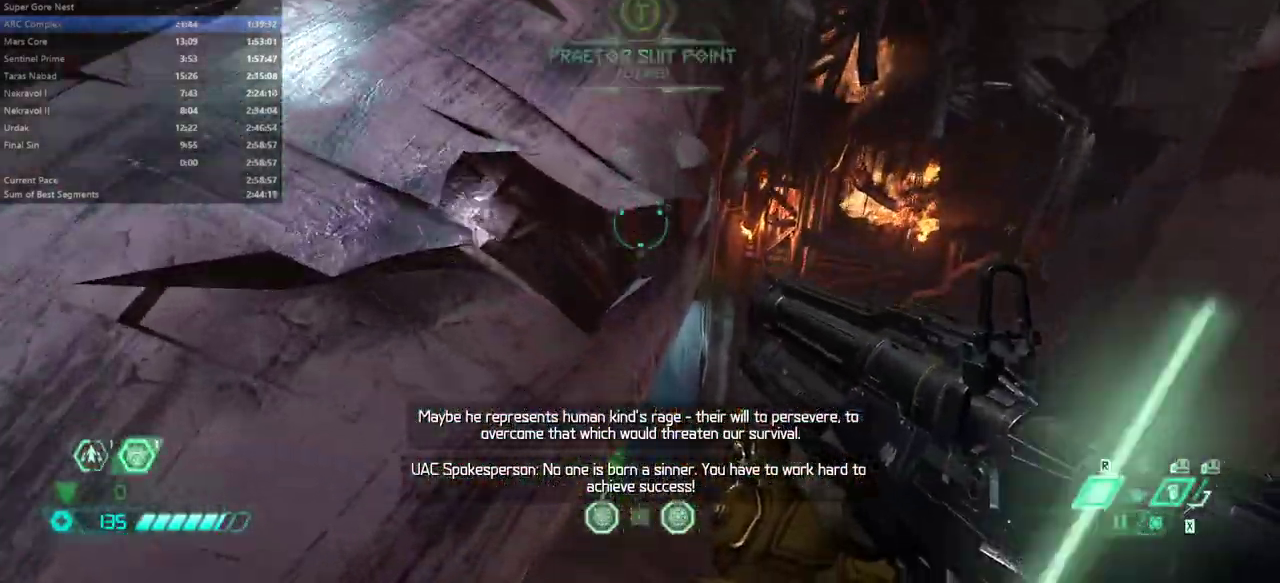
{"keys": ["e"], "mouse": [], "events": []}
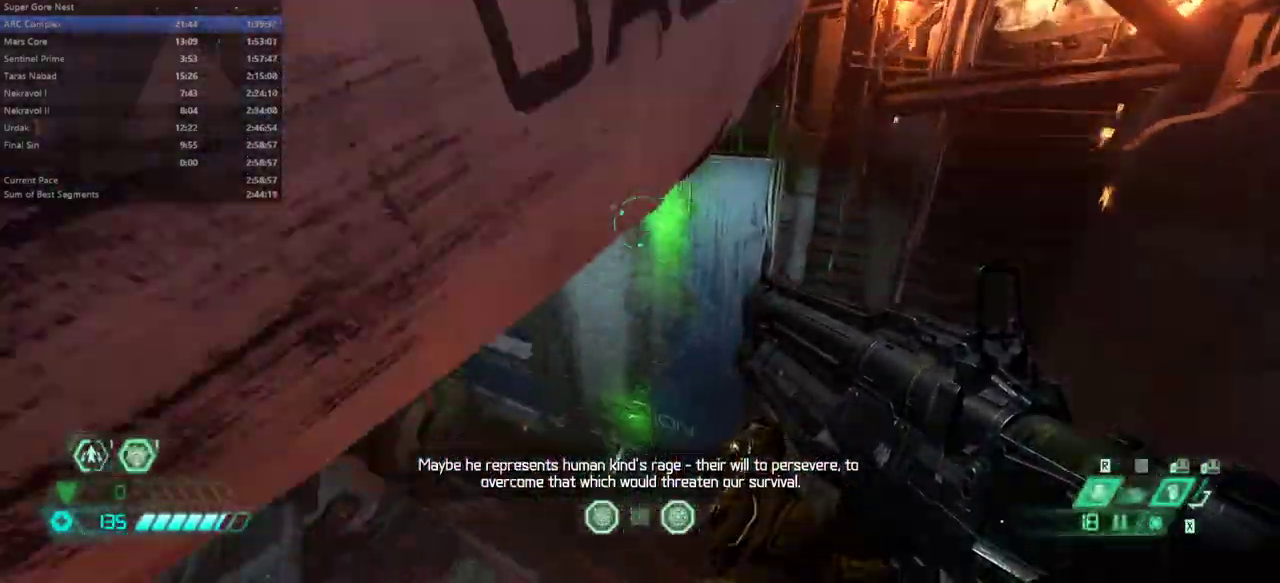
{"keys": ["e", "shift"], "mouse": [], "events": [[233, "space", "down"], [333, "space", "up"], [500, "shift", "down"]]}